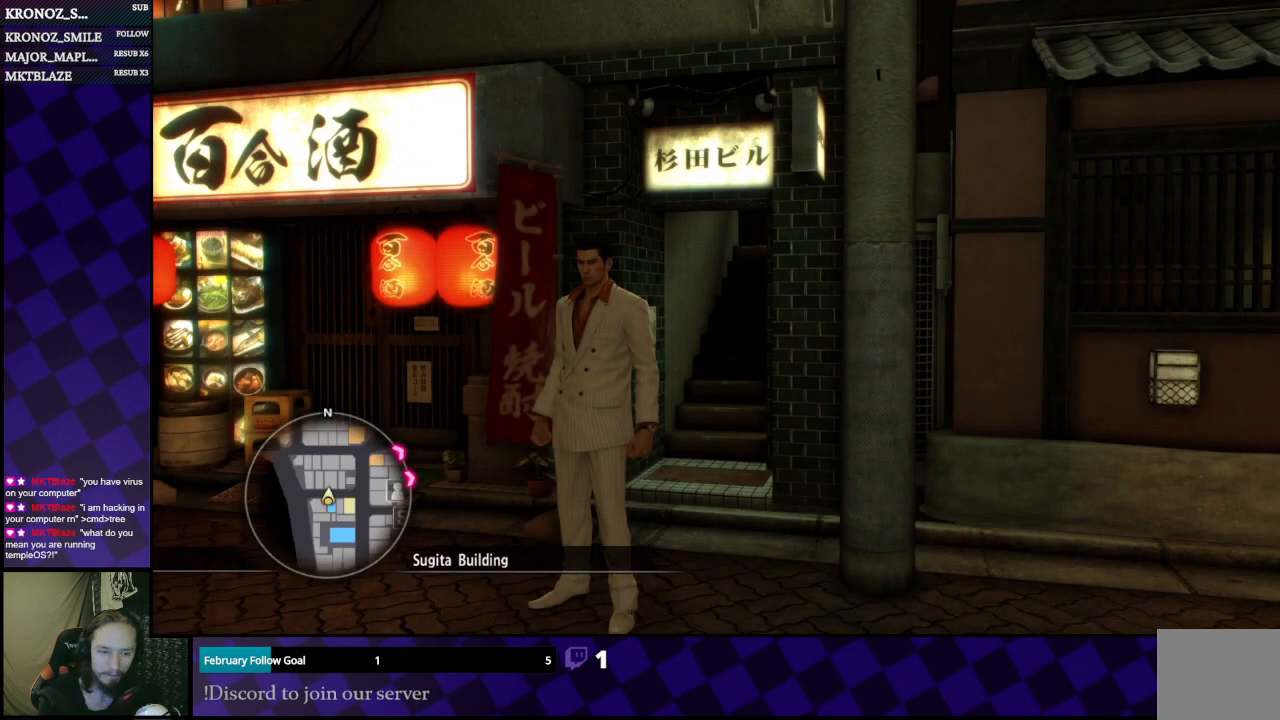
Gameplay with a controller (Xbox layout); each line is a JSON object with the inputs held at the frame after it. "events" lists button and stick changes between this image and that frame as [ms after this image, input, new state], when the widget could be followed in between.
{"buttons": [], "left_stick": "center", "right_stick": "center", "events": [[200, "right_stick", "left"], [367, "right_stick", "center"]]}
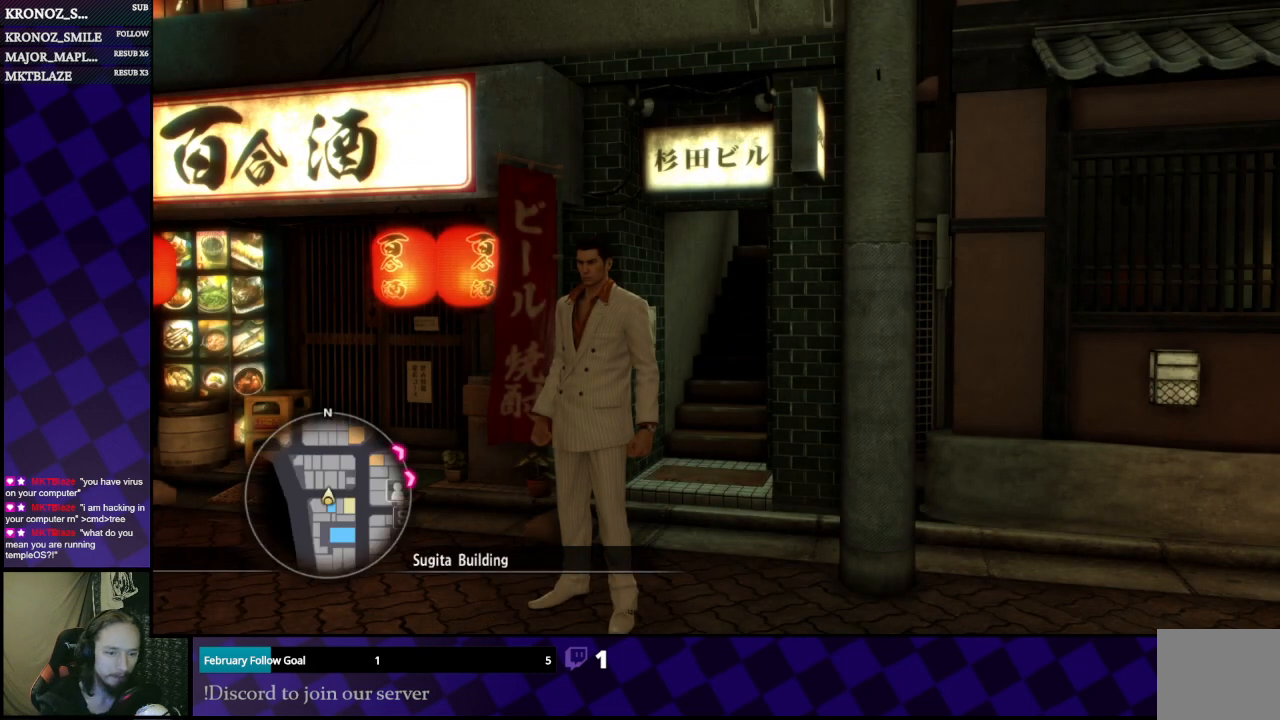
{"buttons": [], "left_stick": "right", "right_stick": "right", "events": [[67, "right_stick", "right"], [333, "left_stick", "right"]]}
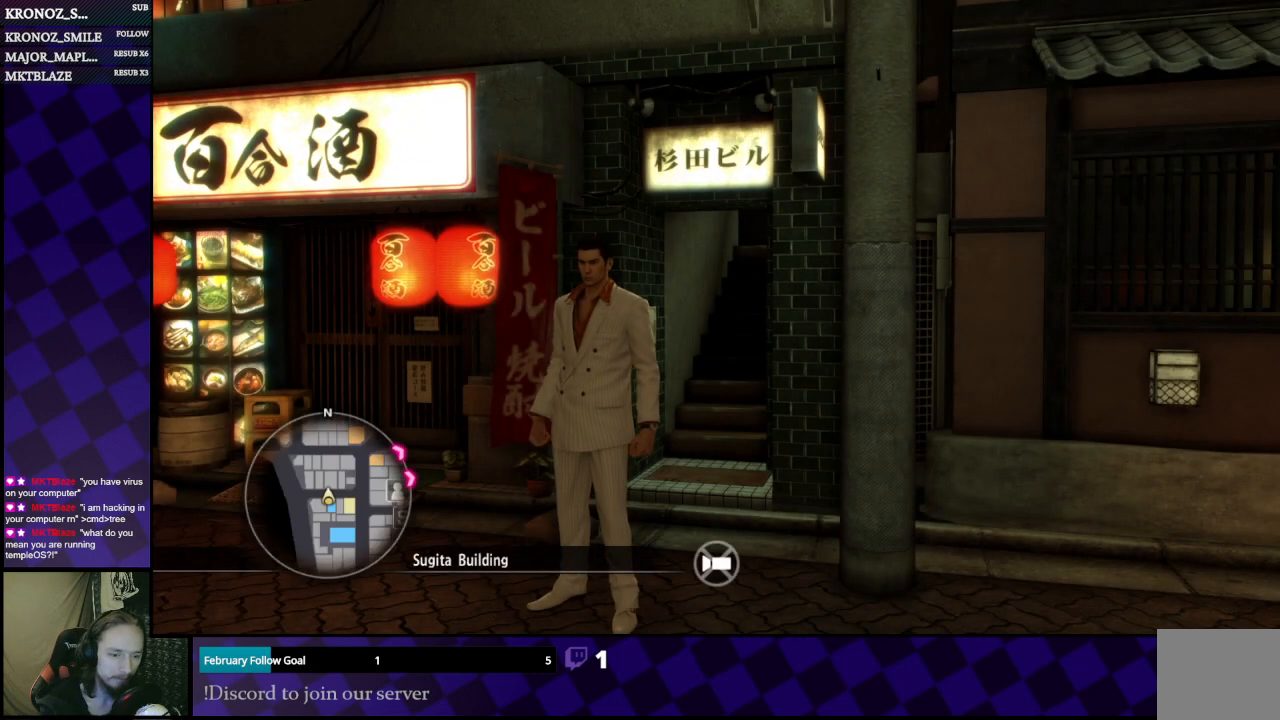
{"buttons": [], "left_stick": "down-right", "right_stick": "center", "events": [[500, "left_stick", "down-right"], [500, "right_stick", "center"]]}
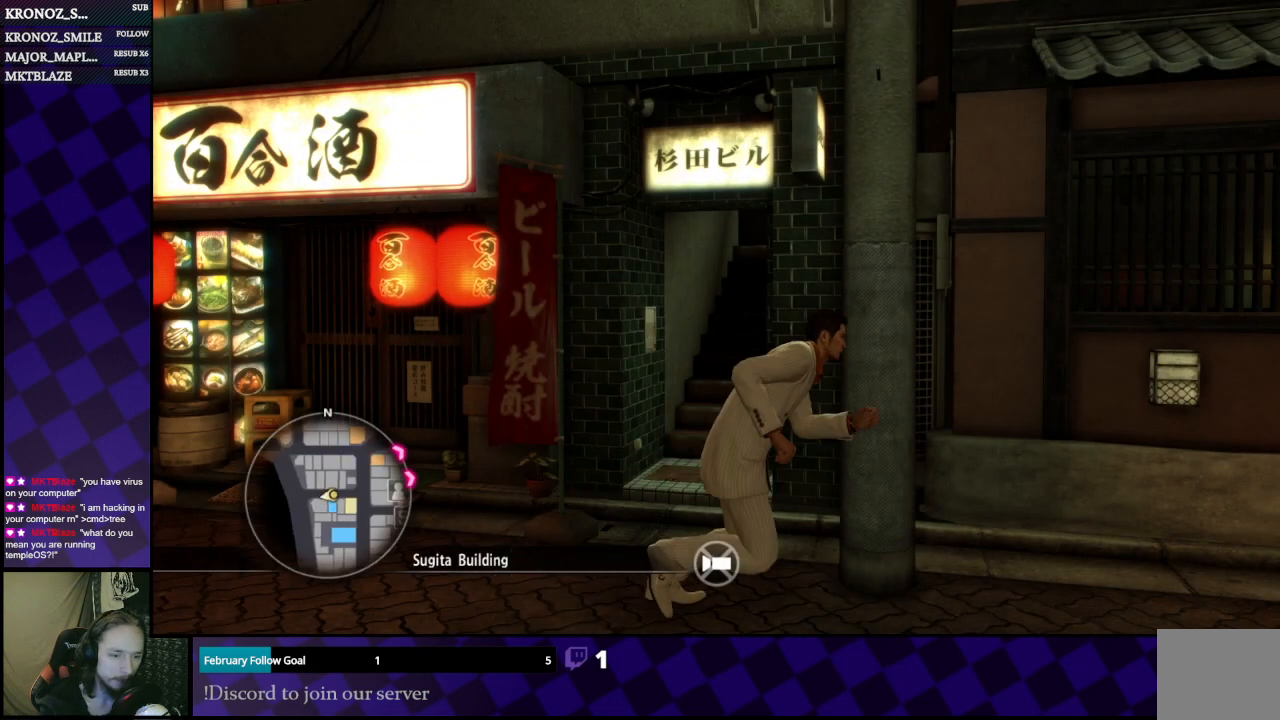
{"buttons": [], "left_stick": "up-left", "right_stick": "left", "events": [[33, "left_stick", "down"], [100, "right_stick", "left"], [133, "left_stick", "left"], [333, "left_stick", "up-left"]]}
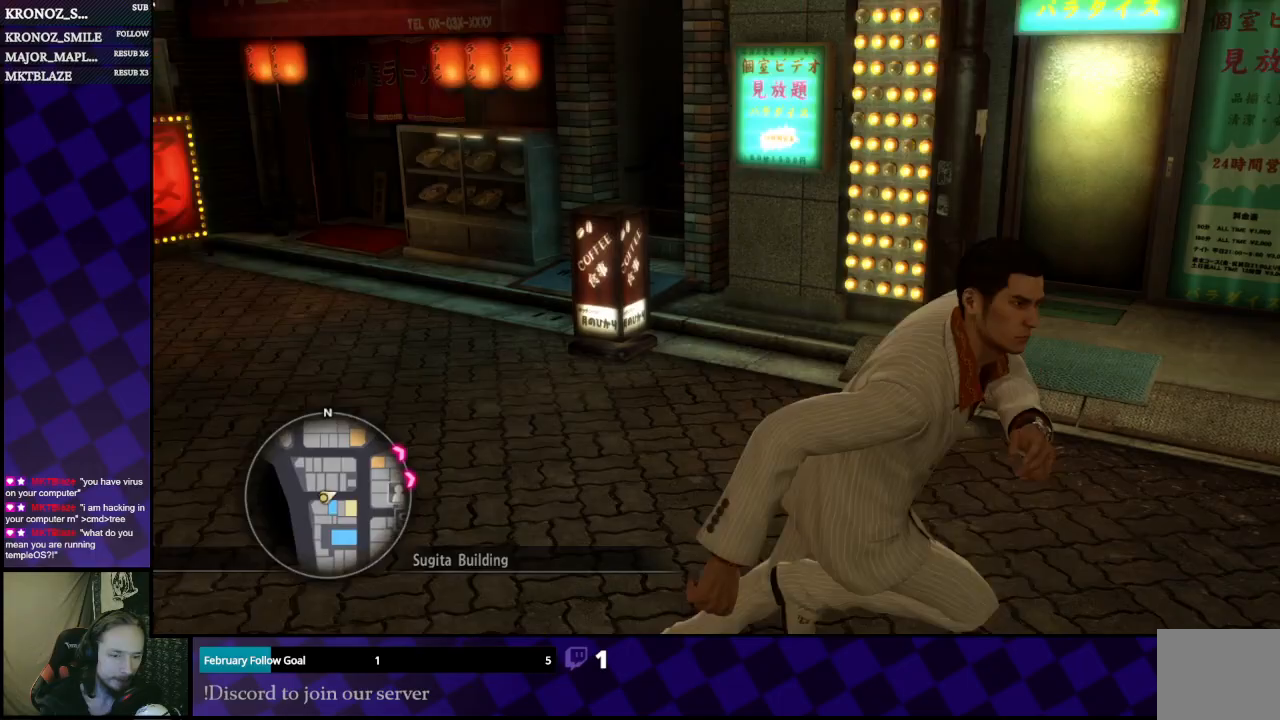
{"buttons": [], "left_stick": "up-left", "right_stick": "center", "events": [[100, "left_stick", "up"], [200, "right_stick", "center"], [333, "left_stick", "up-left"]]}
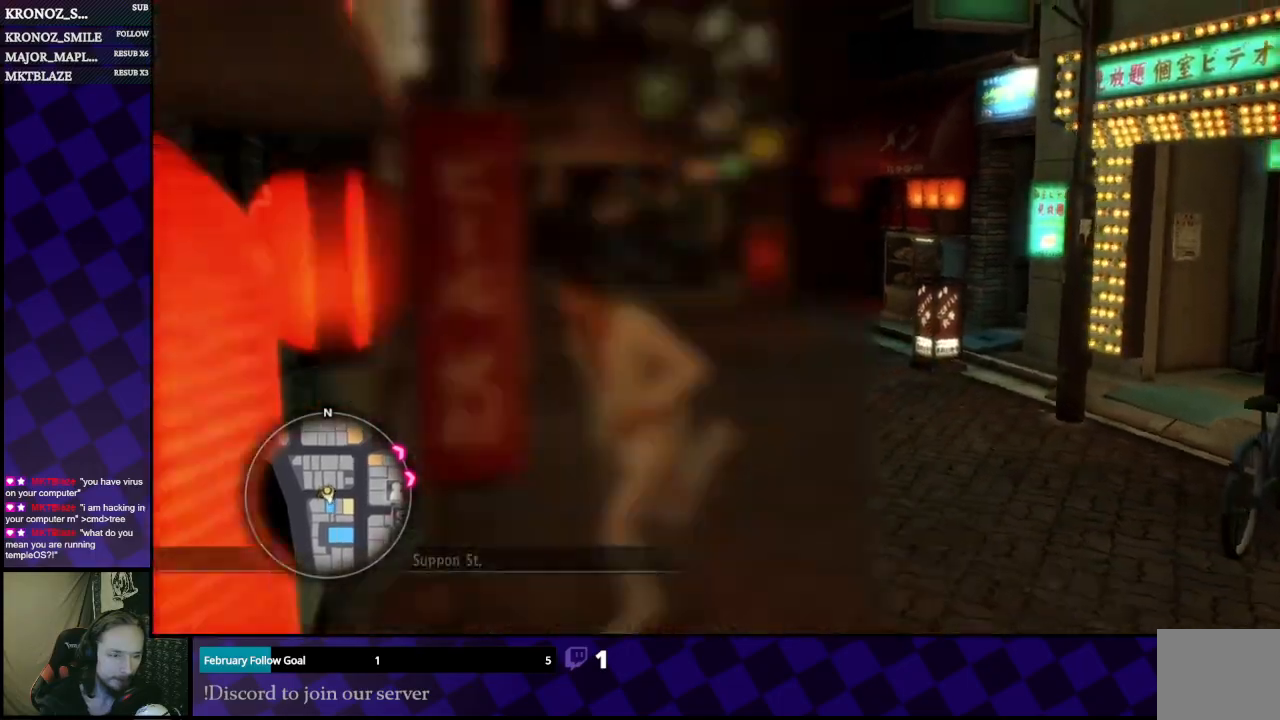
{"buttons": [], "left_stick": "up-right", "right_stick": "center", "events": [[33, "left_stick", "up"], [200, "left_stick", "up-right"]]}
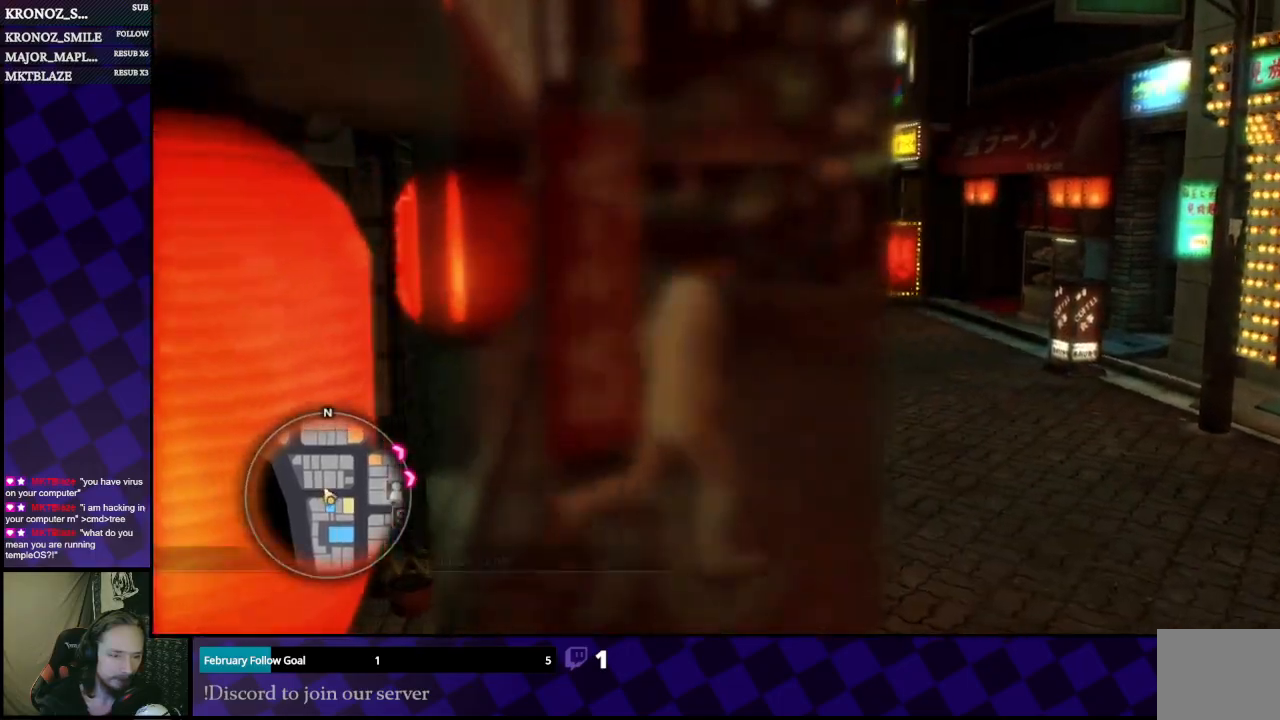
{"buttons": [], "left_stick": "up", "right_stick": "center", "events": [[200, "left_stick", "up"]]}
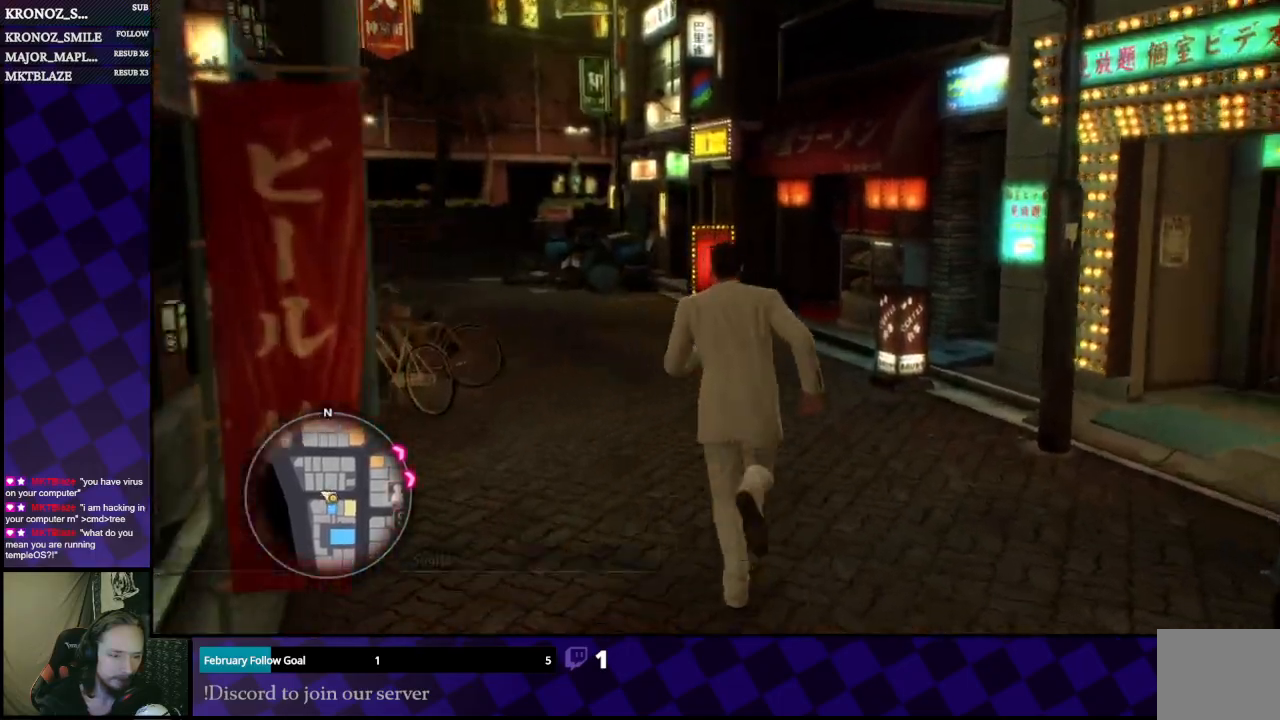
{"buttons": [], "left_stick": "down", "right_stick": "left", "events": [[33, "left_stick", "up-left"], [200, "right_stick", "left"], [233, "left_stick", "down-left"], [300, "left_stick", "down"]]}
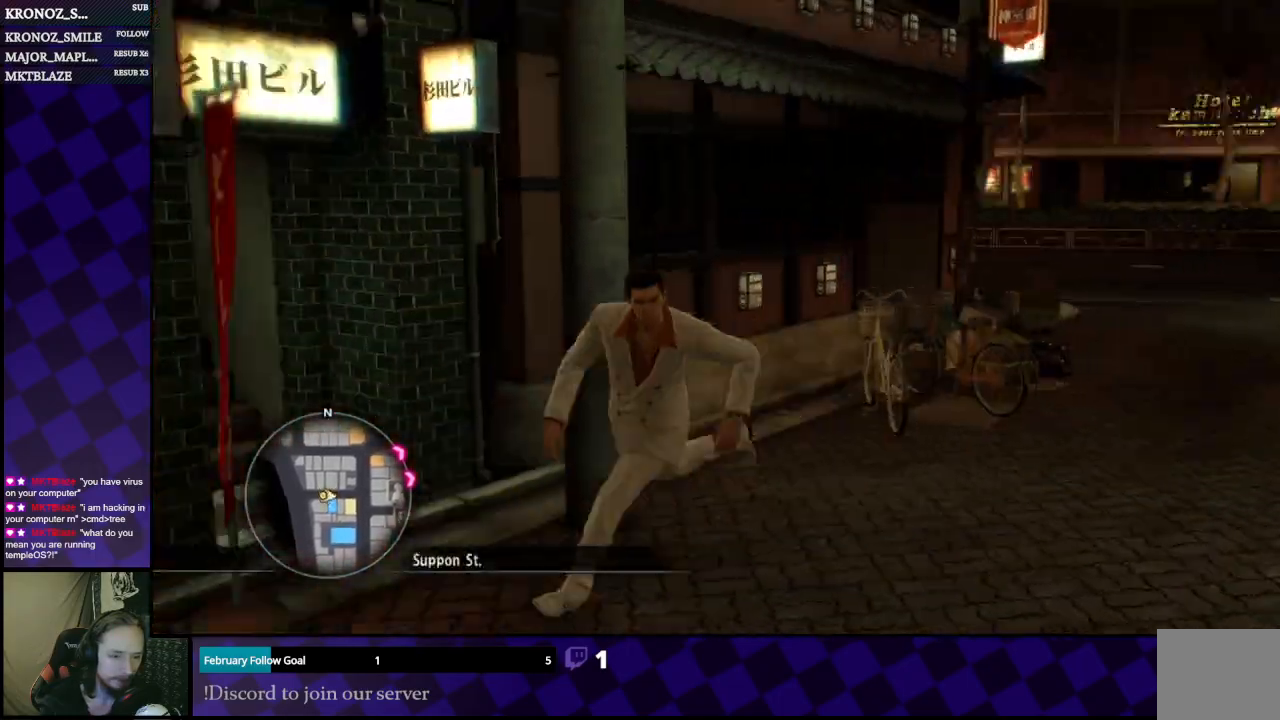
{"buttons": [], "left_stick": "up", "right_stick": "center", "events": [[300, "left_stick", "left"], [467, "left_stick", "up"], [467, "right_stick", "center"]]}
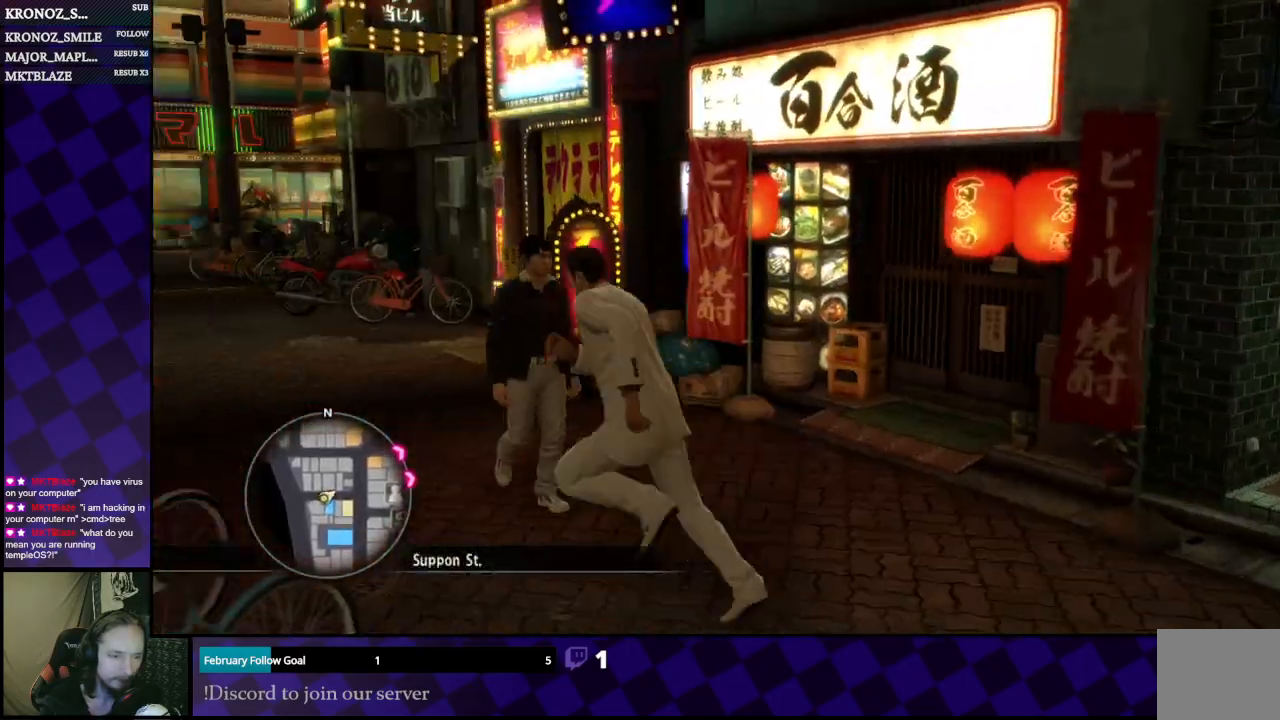
{"buttons": [], "left_stick": "up", "right_stick": "center", "events": [[300, "left_stick", "up-left"], [500, "left_stick", "up"]]}
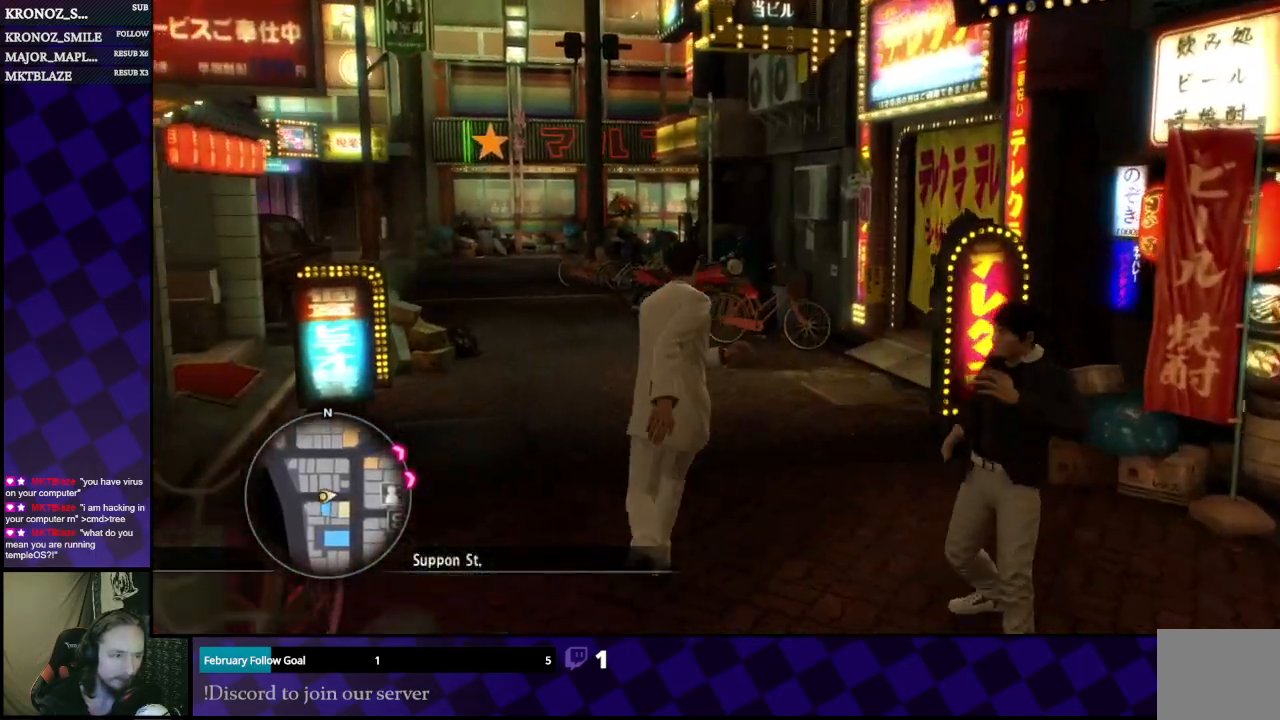
{"buttons": [], "left_stick": "up", "right_stick": "center", "events": [[267, "left_stick", "up-left"], [433, "left_stick", "up"]]}
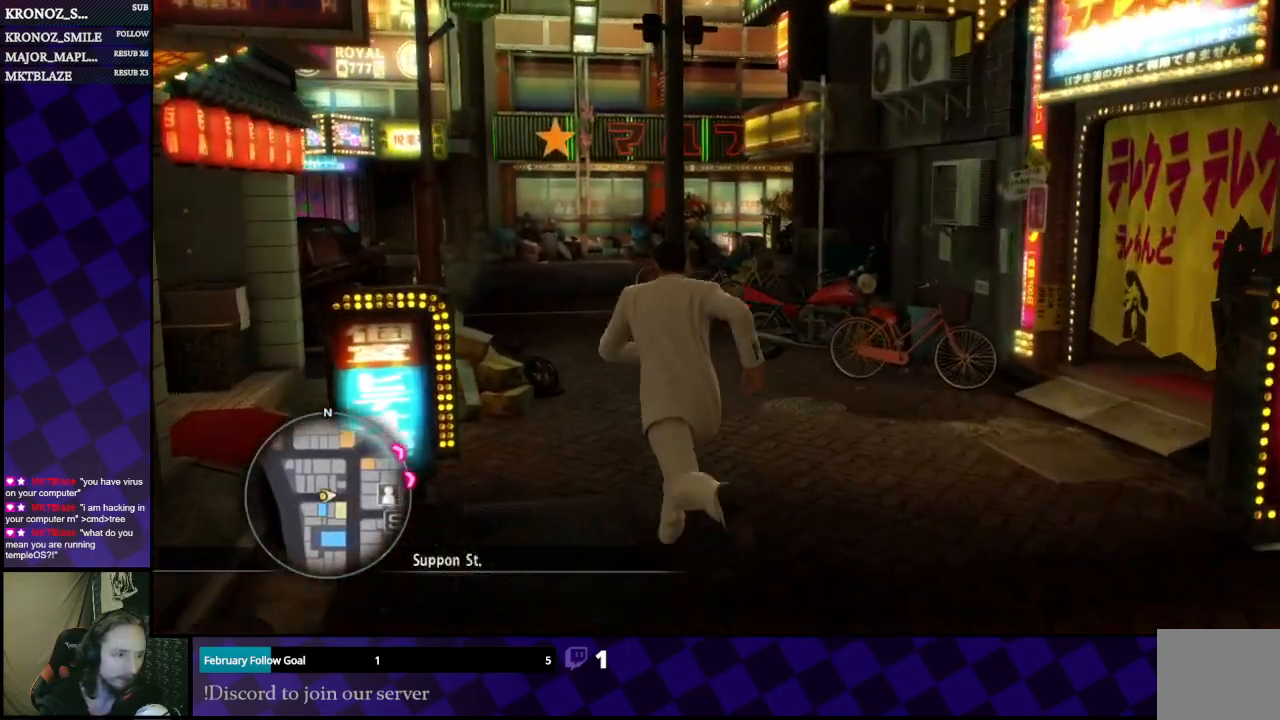
{"buttons": [], "left_stick": "up", "right_stick": "center", "events": []}
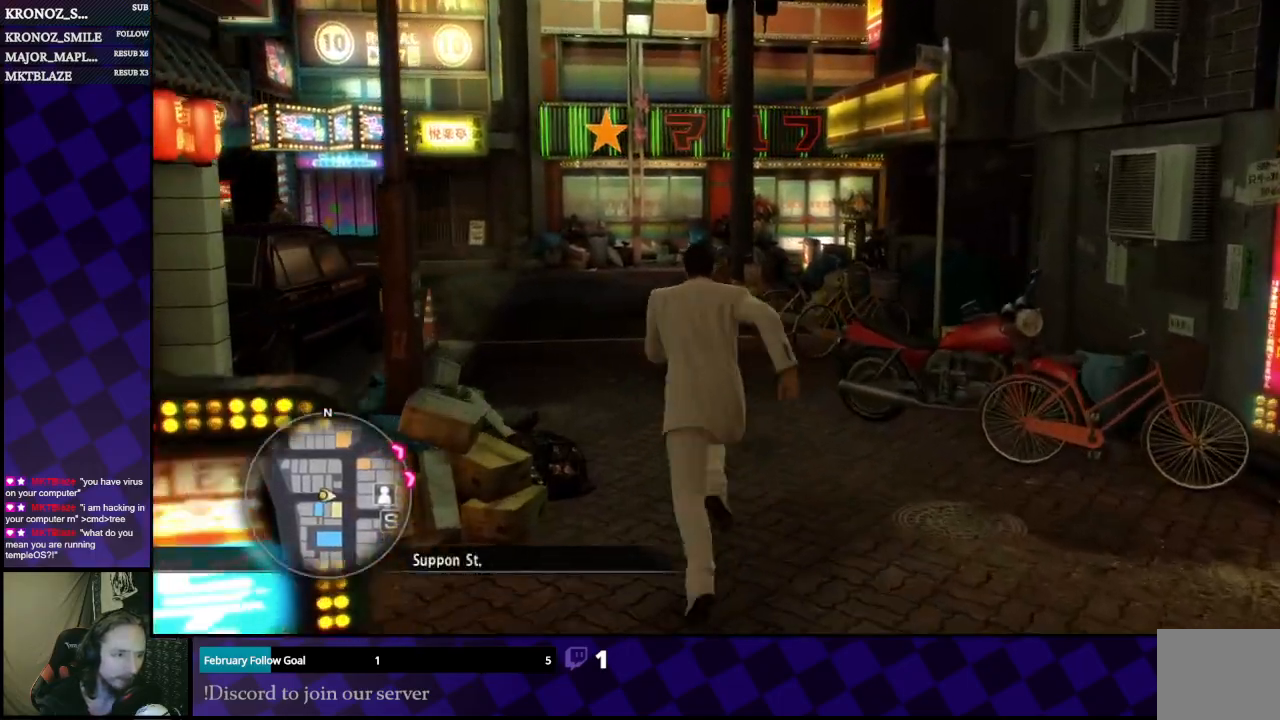
{"buttons": [], "left_stick": "up", "right_stick": "center", "events": [[200, "left_stick", "up-left"], [400, "left_stick", "up"]]}
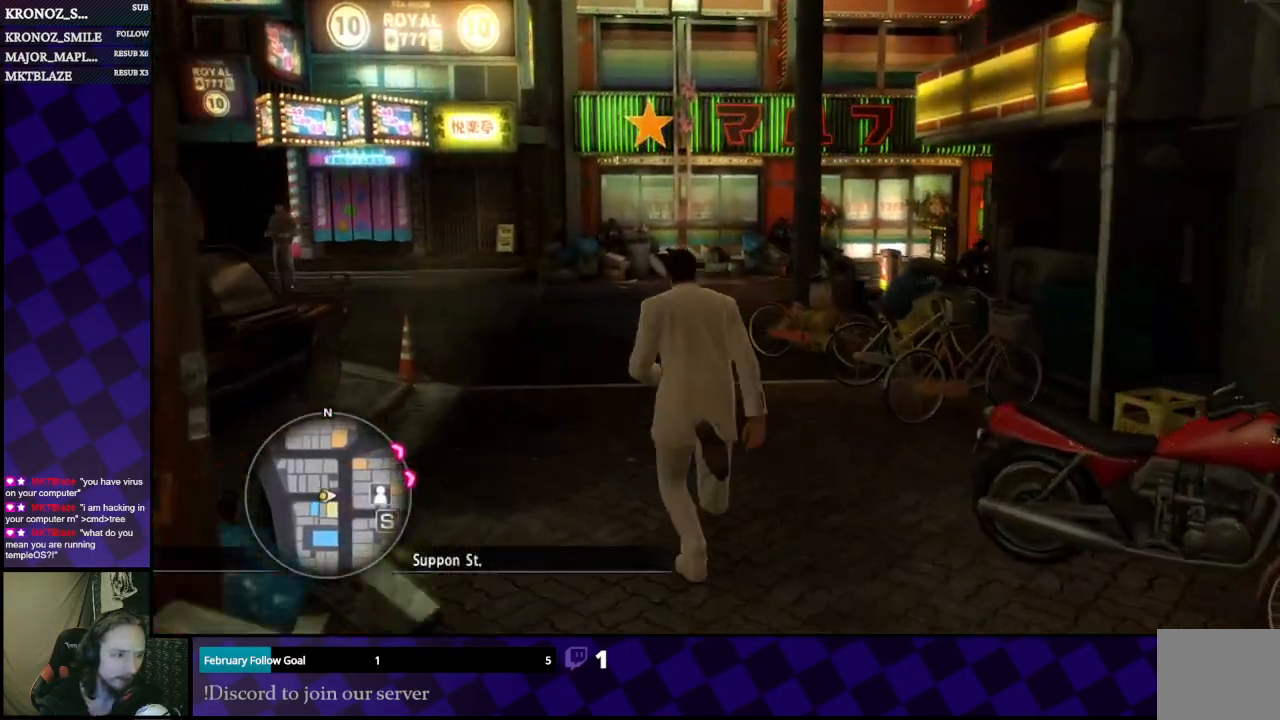
{"buttons": [], "left_stick": "up", "right_stick": "center", "events": []}
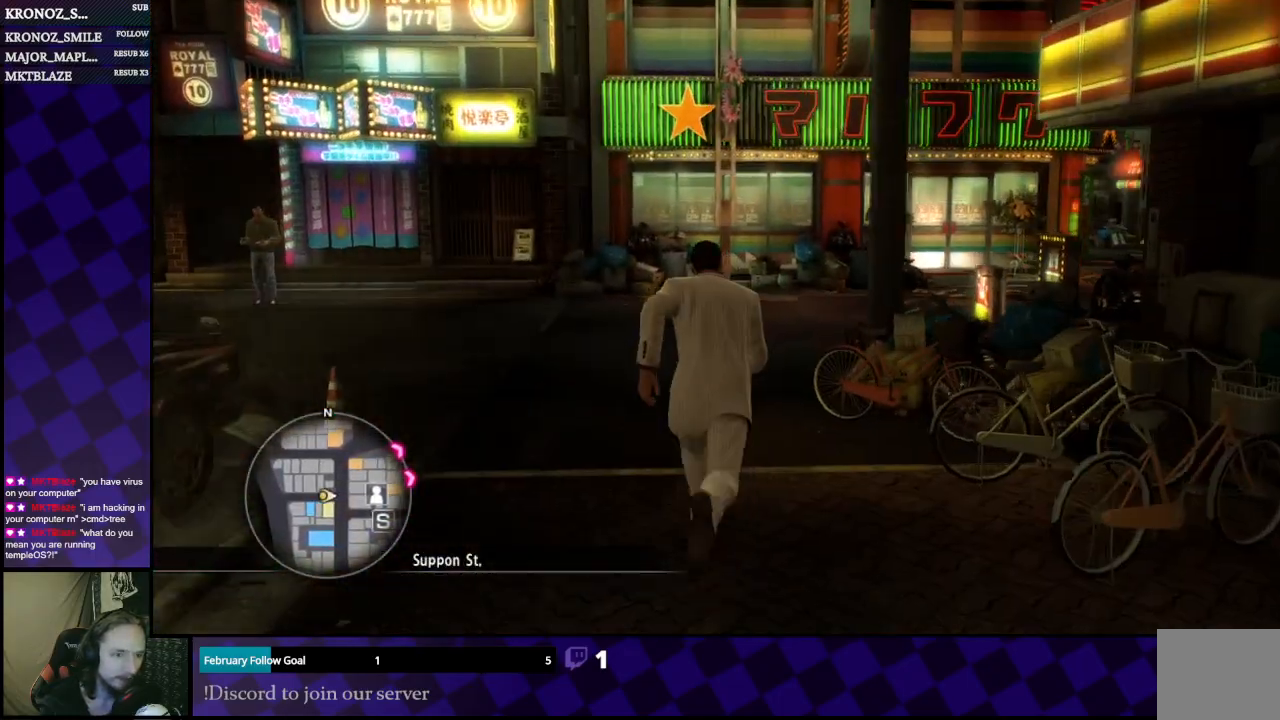
{"buttons": [], "left_stick": "up-left", "right_stick": "right", "events": [[167, "left_stick", "up-left"], [167, "right_stick", "right"], [333, "right_stick", "center"], [433, "right_stick", "right"]]}
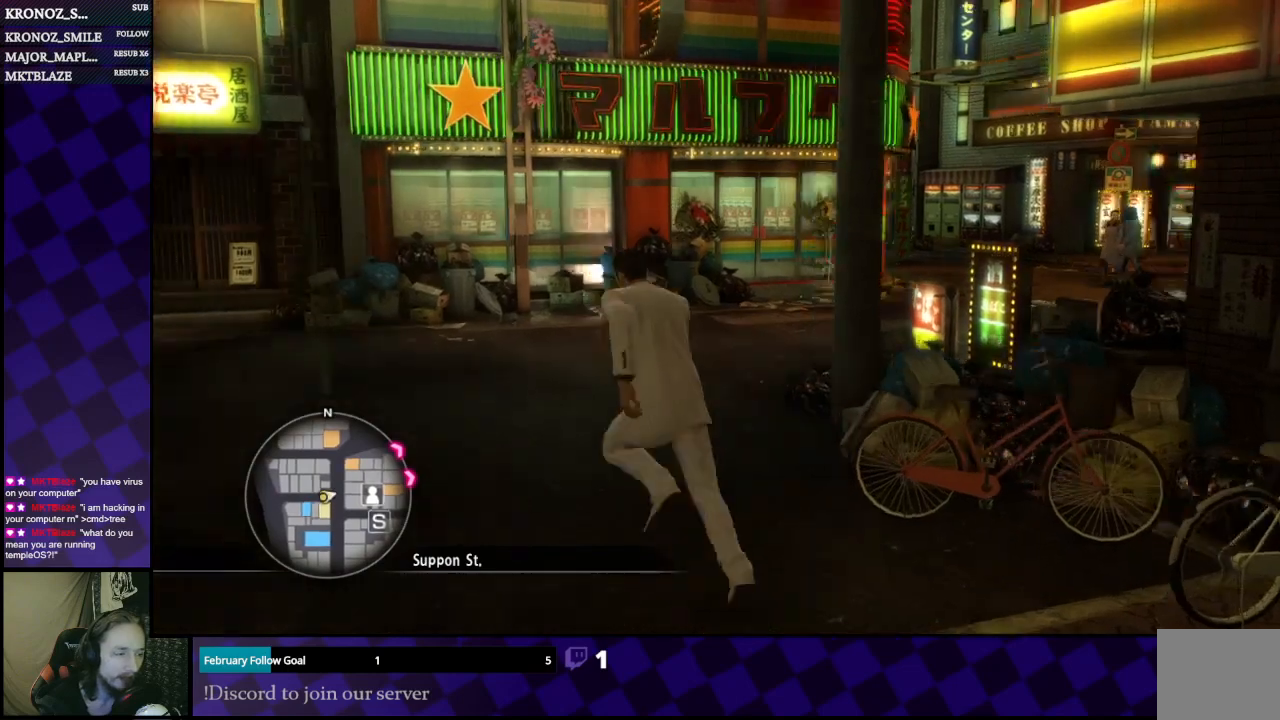
{"buttons": [], "left_stick": "up", "right_stick": "right", "events": [[33, "left_stick", "up"]]}
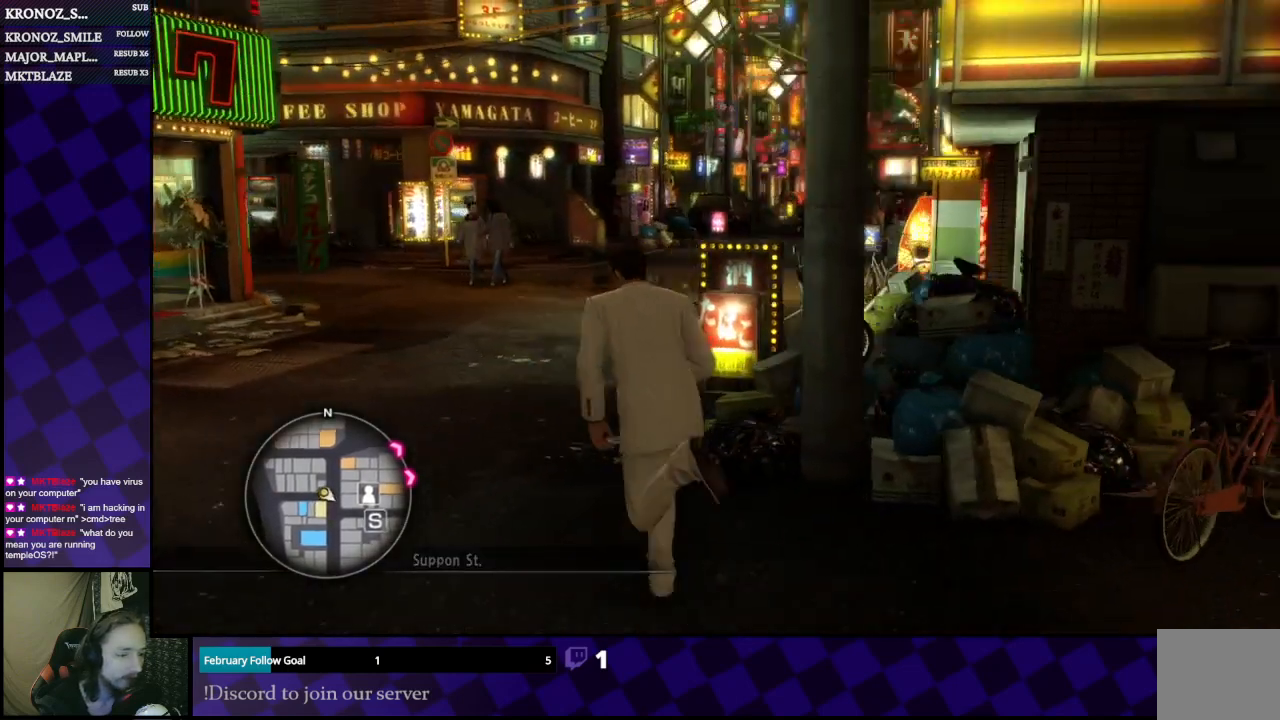
{"buttons": [], "left_stick": "left", "right_stick": "left", "events": [[67, "right_stick", "center"], [467, "left_stick", "left"], [500, "right_stick", "left"]]}
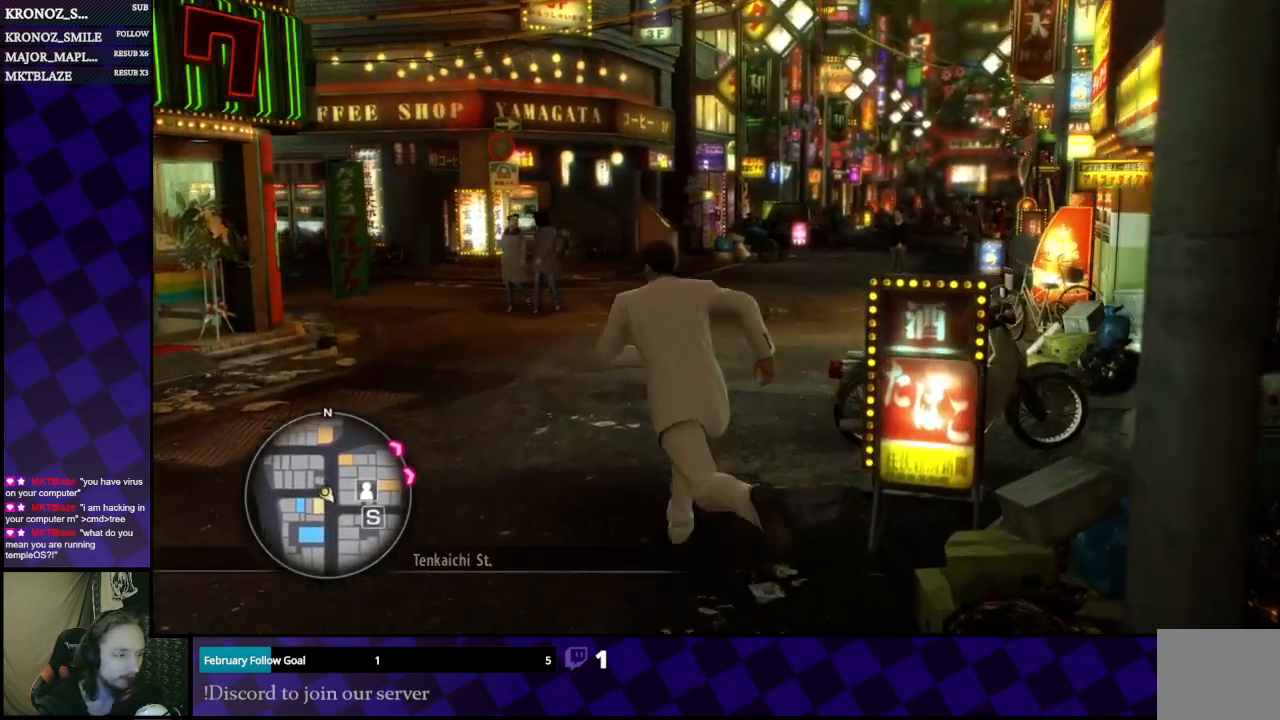
{"buttons": ["SELECT"], "left_stick": "center", "right_stick": "center", "events": [[167, "left_stick", "center"], [267, "right_stick", "center"], [400, "SELECT", "down"]]}